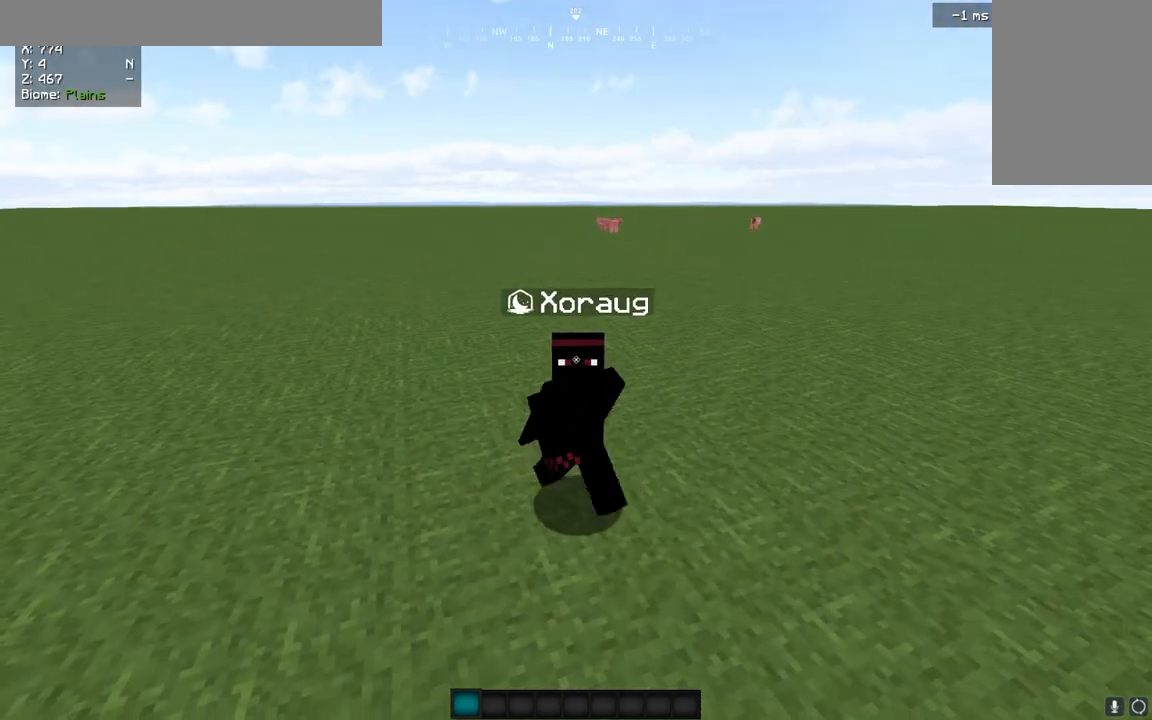
Gameplay with keyboard and mouse; each line is a JSON object with the keys and mouse buttons held at the frame after it. "events" lists presses ("down") and releases ("up") of "d", "q", "s", "z", "mouse_left" and "mouse_right" between this image and that frame as [ms after this image, input, new state], when the widget could be followed in between. "mouse_left", "mouse_right" = the "left", "right" buttons of the "mouse" list. No other keys are recorded. Fast repeated clicks can show as one long hold. Mouse movement is not recorded.
{"keys": ["d", "s"], "mouse": ["left"], "events": [[120, "mouse_left", "down"], [320, "s", "down"]]}
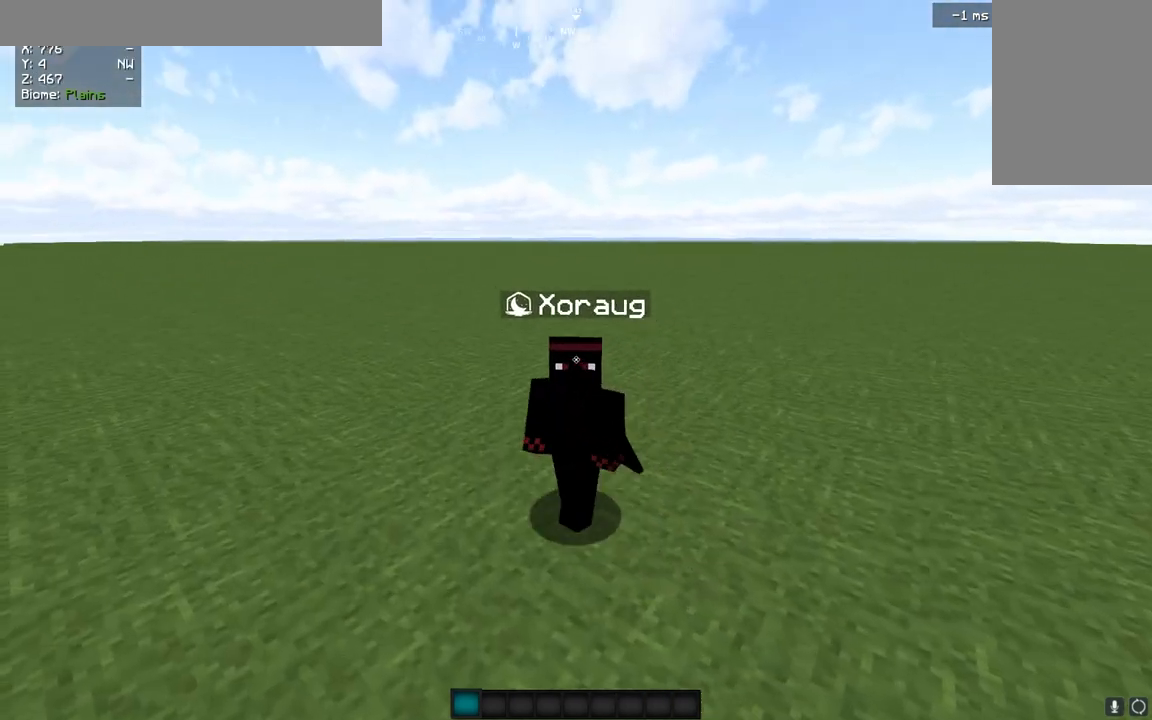
{"keys": ["d", "s"], "mouse": [], "events": [[200, "mouse_left", "up"]]}
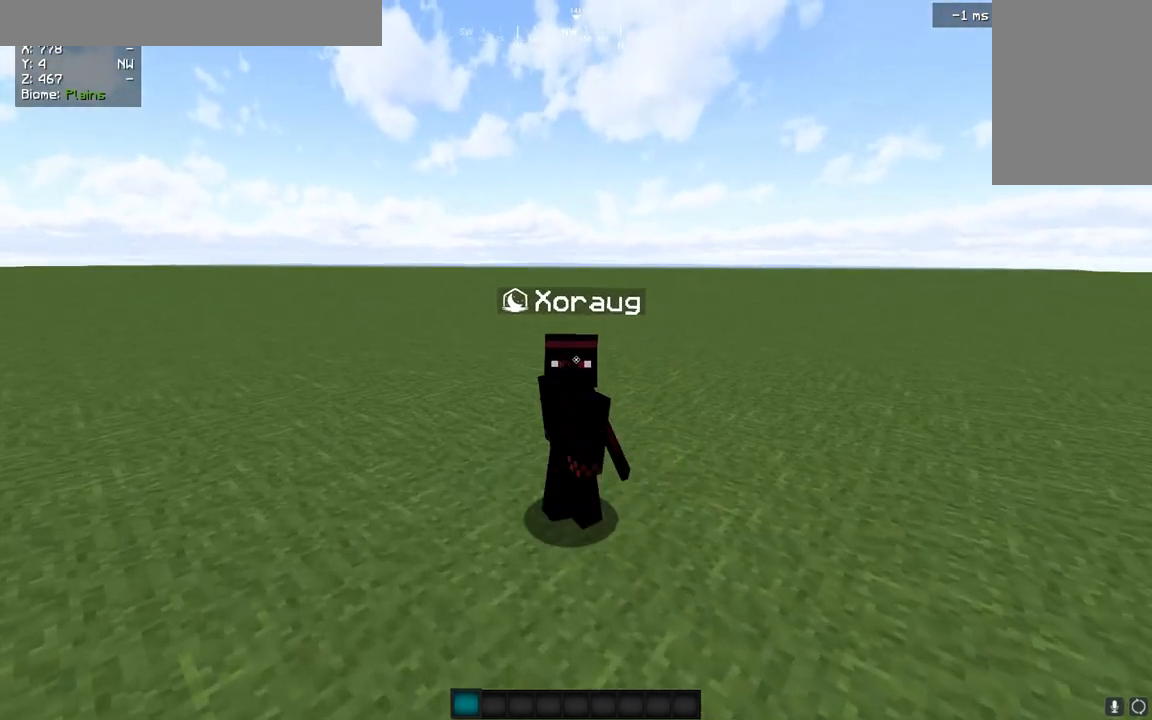
{"keys": ["s"], "mouse": [], "events": [[120, "d", "up"], [120, "q", "down"], [160, "q", "up"], [280, "mouse_left", "down"], [320, "mouse_left", "up"], [440, "mouse_left", "down"], [480, "mouse_left", "up"]]}
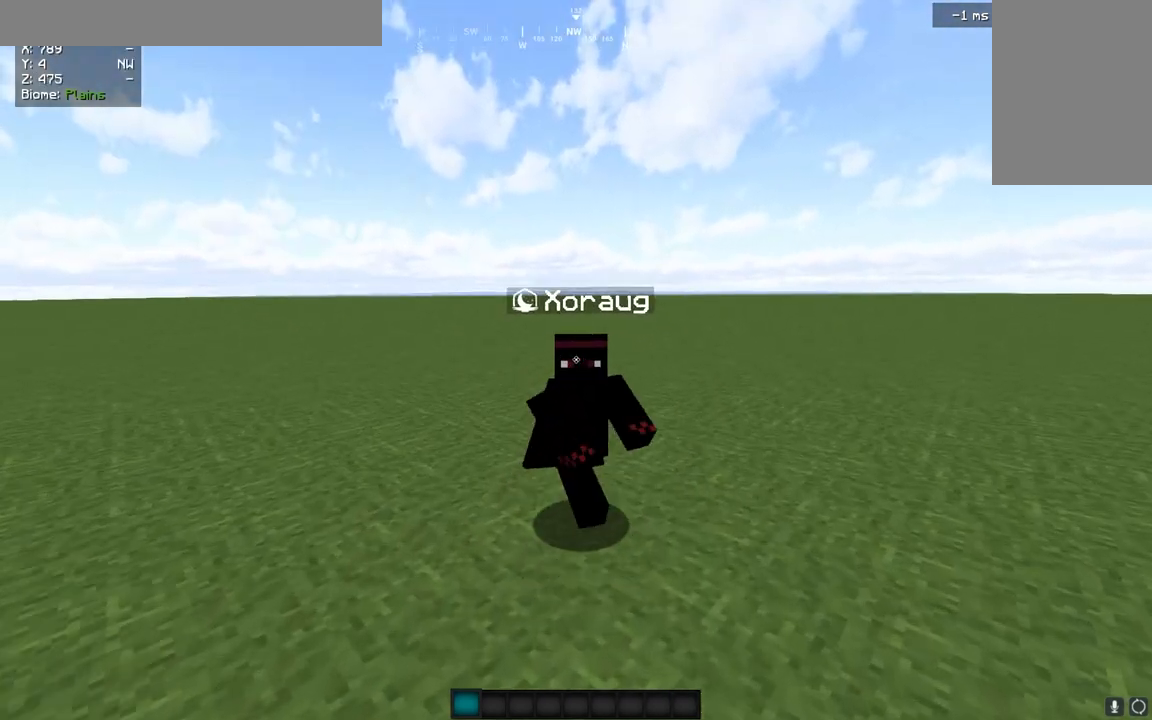
{"keys": ["s"], "mouse": [], "events": []}
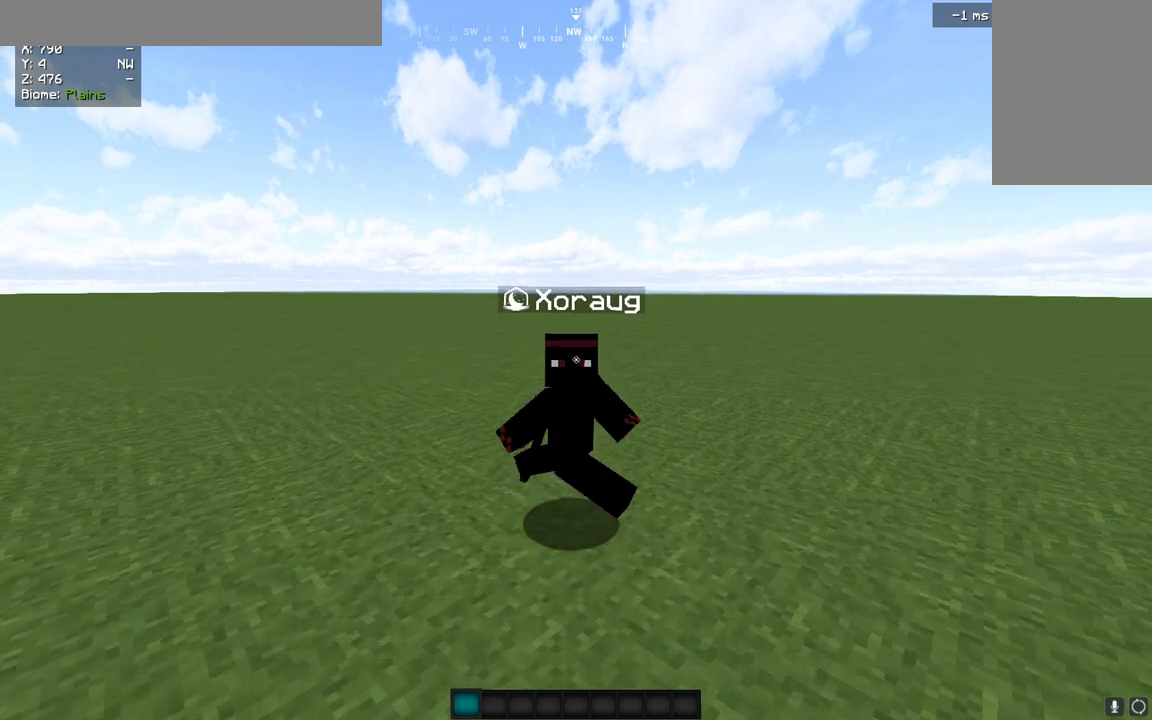
{"keys": ["s"], "mouse": [], "events": []}
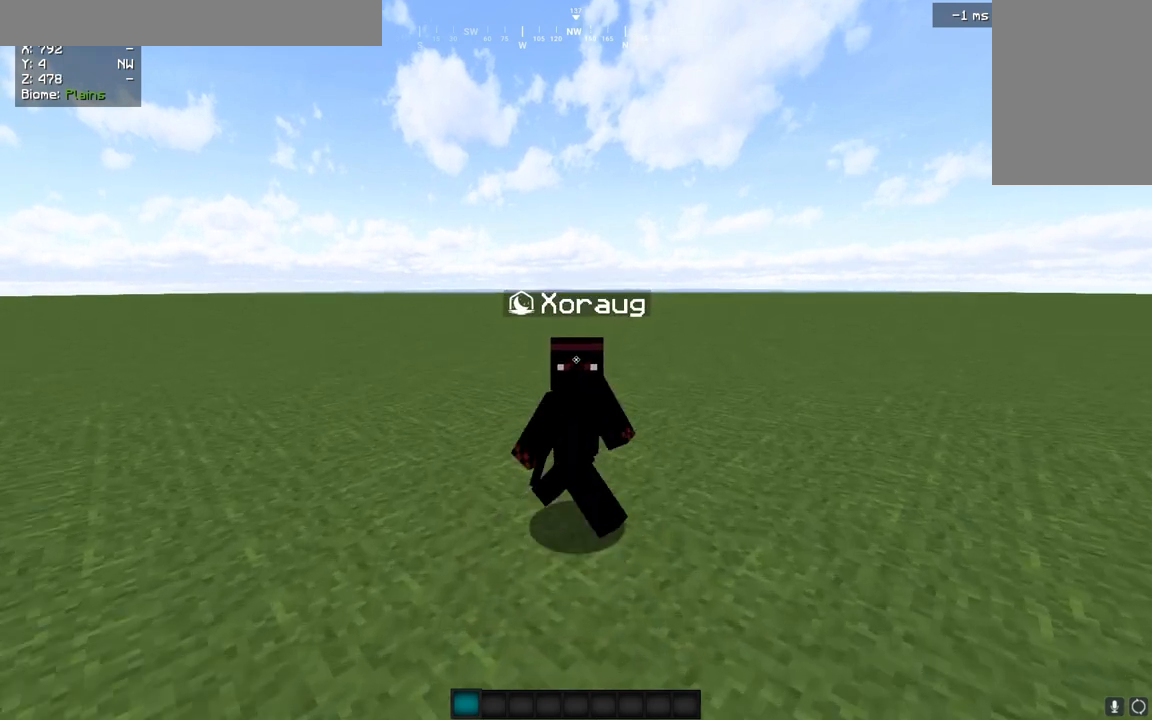
{"keys": ["s"], "mouse": [], "events": []}
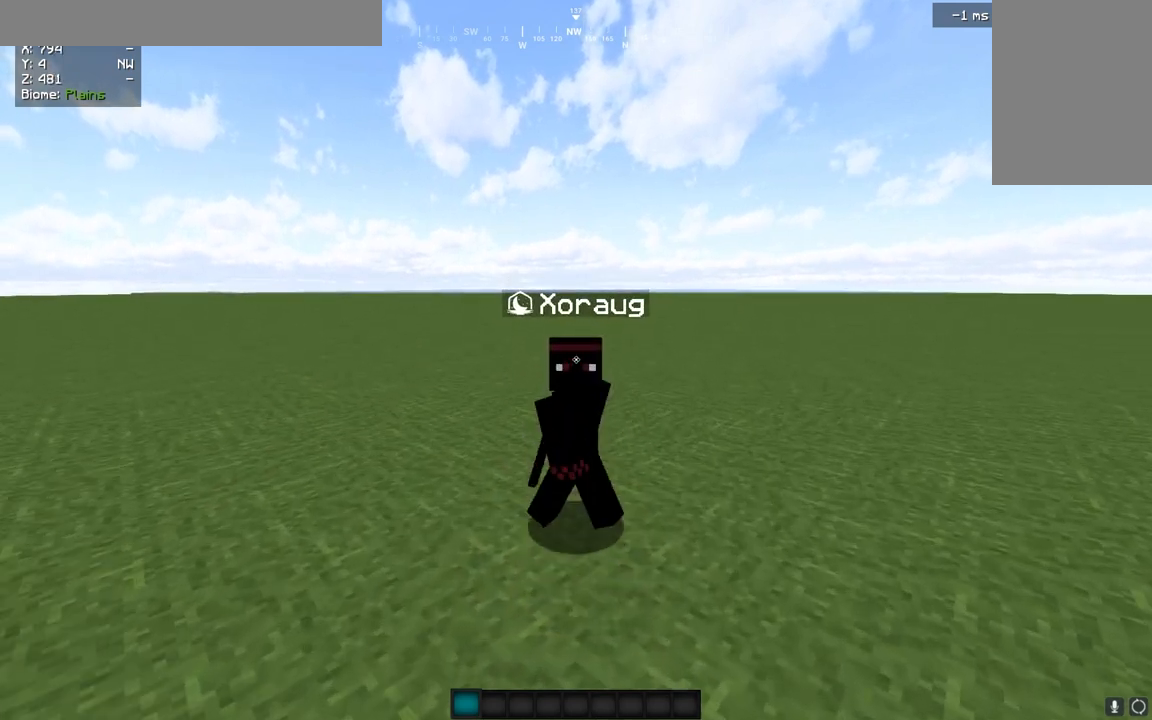
{"keys": ["s"], "mouse": [], "events": []}
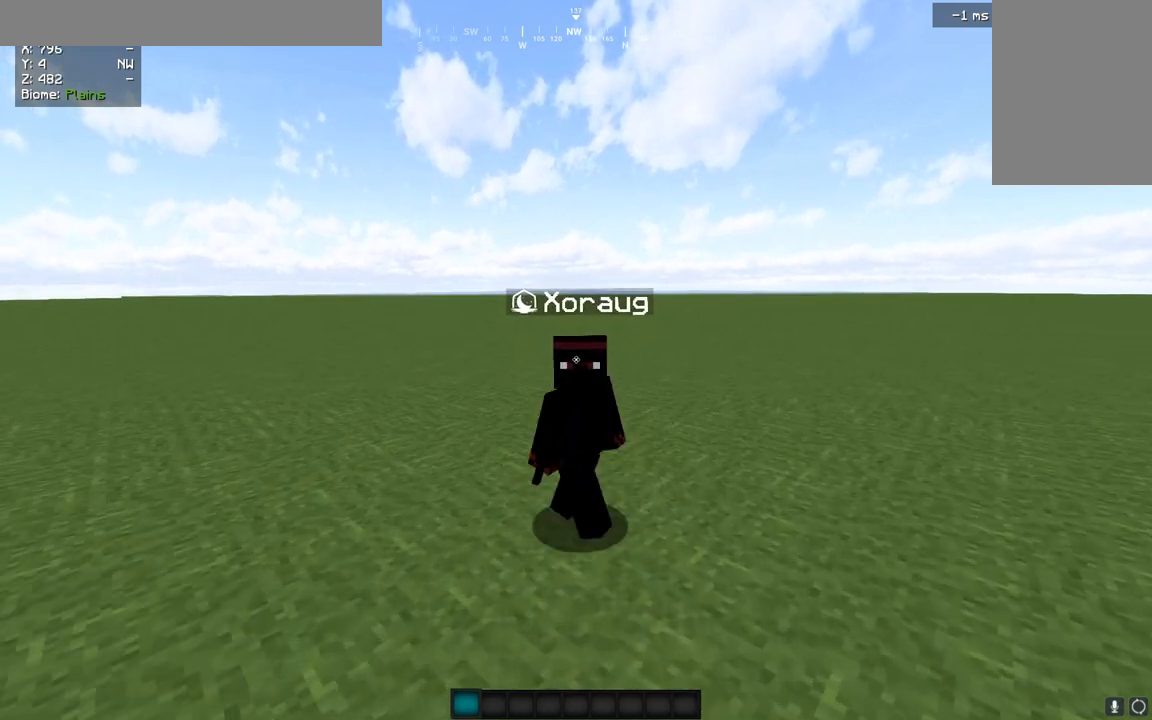
{"keys": ["s"], "mouse": [], "events": []}
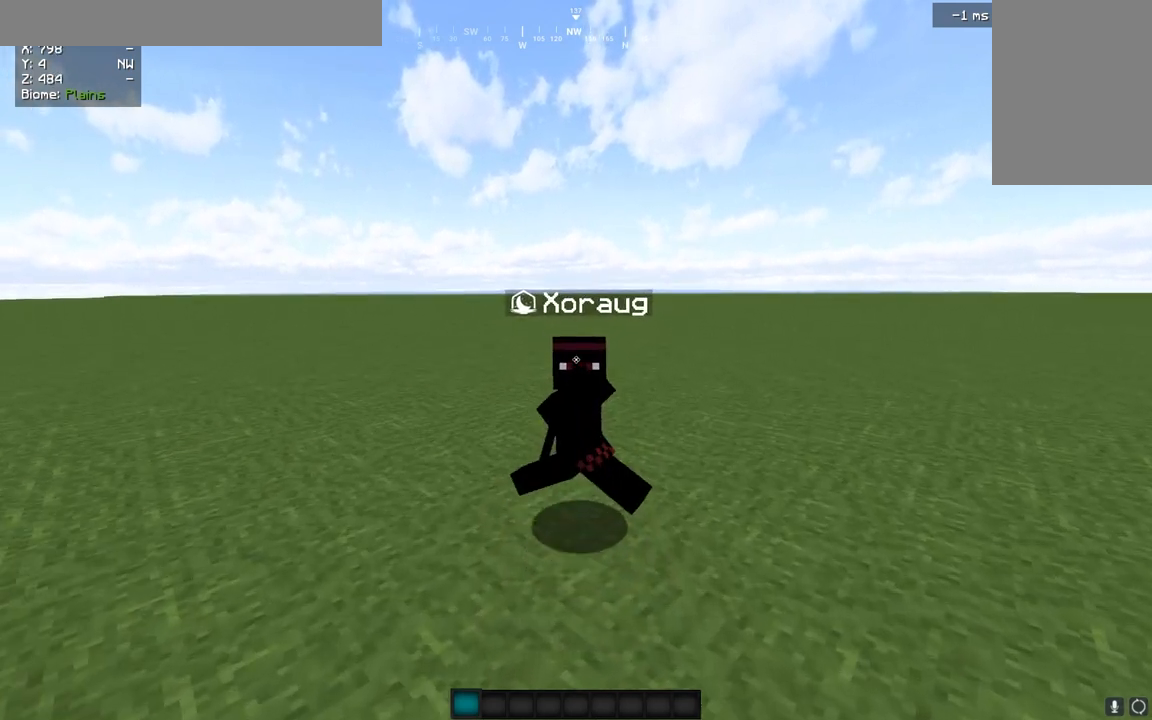
{"keys": ["s"], "mouse": [], "events": []}
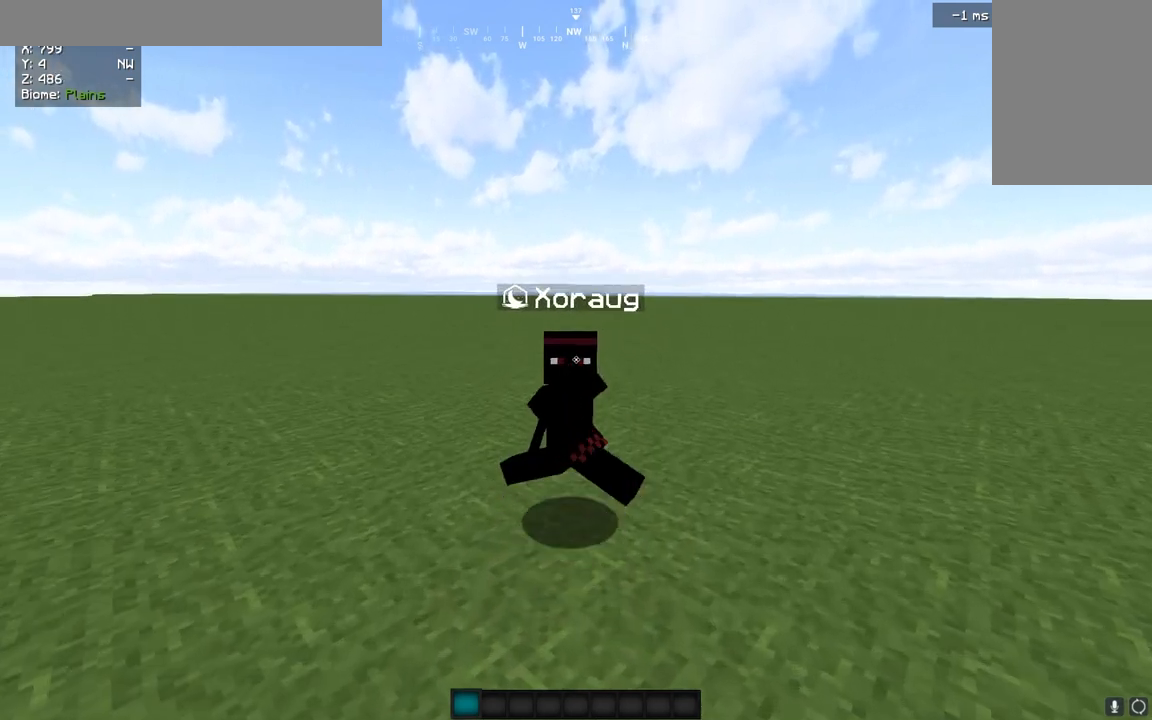
{"keys": ["s"], "mouse": [], "events": []}
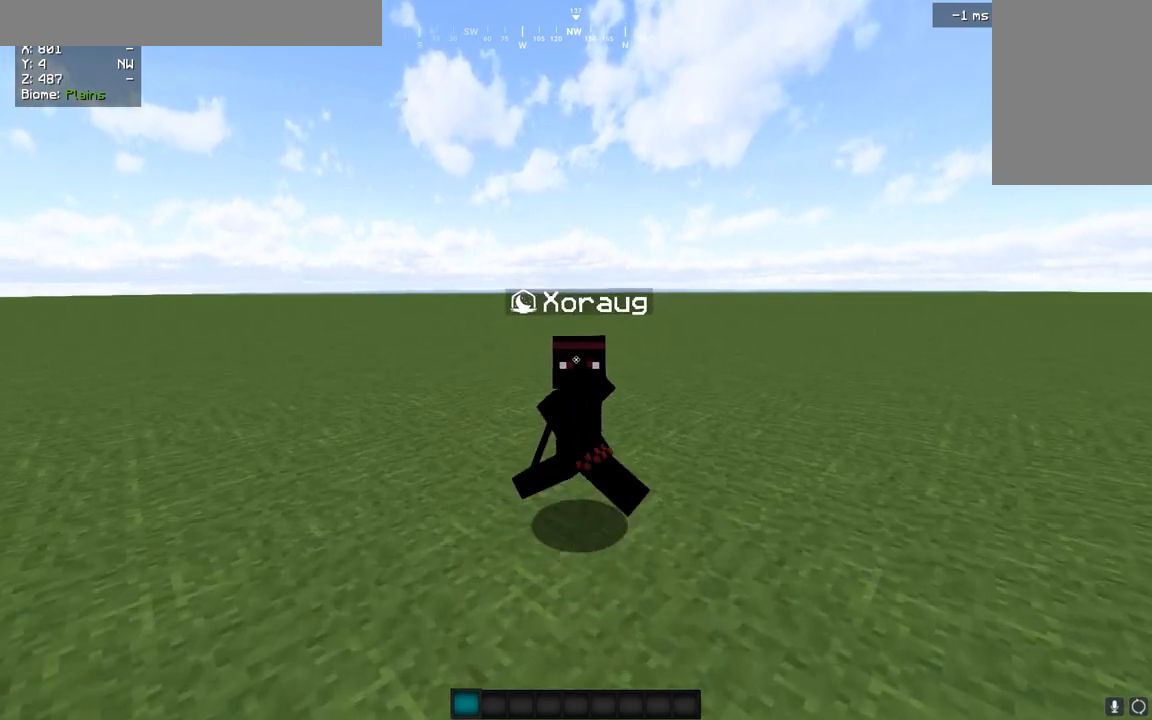
{"keys": ["q", "s"], "mouse": [], "events": [[160, "q", "down"]]}
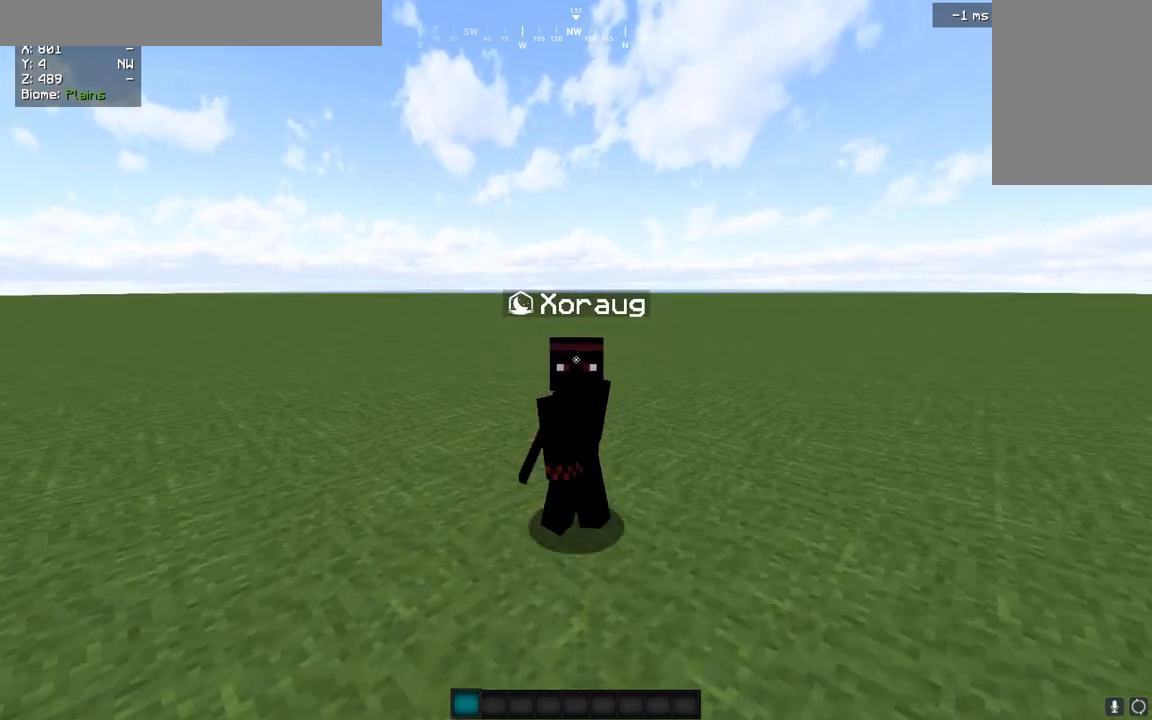
{"keys": ["q", "s"], "mouse": [], "events": [[80, "s", "up"], [440, "s", "down"]]}
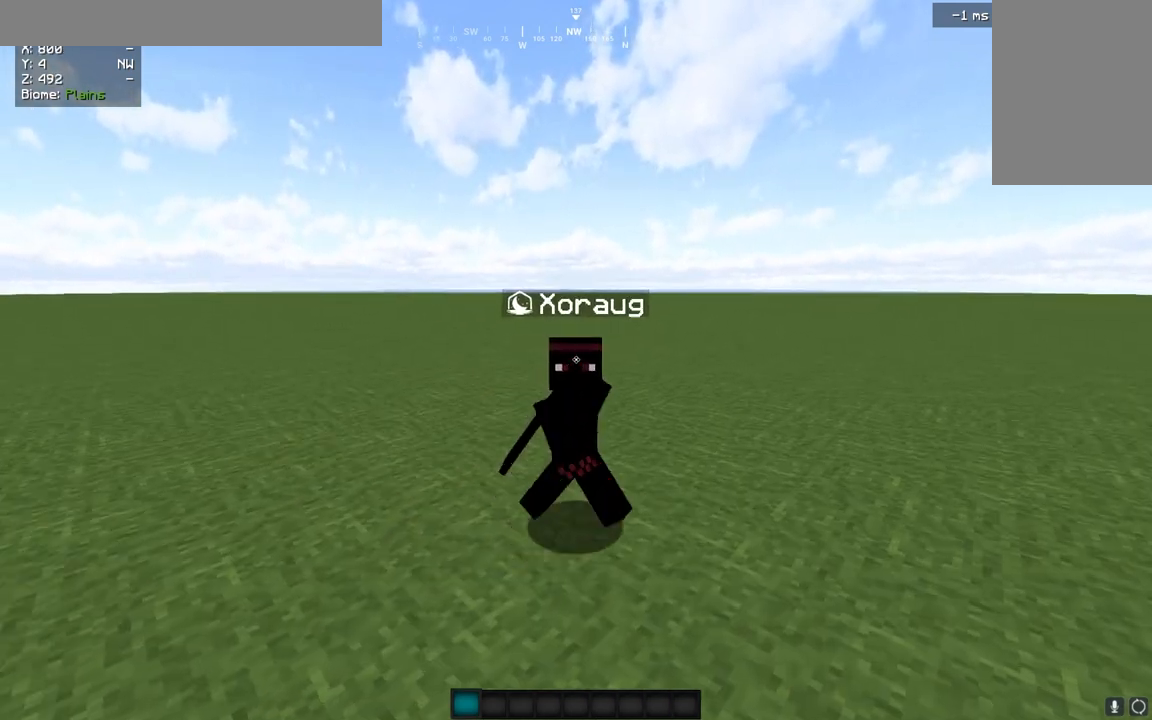
{"keys": ["q", "s"], "mouse": [], "events": []}
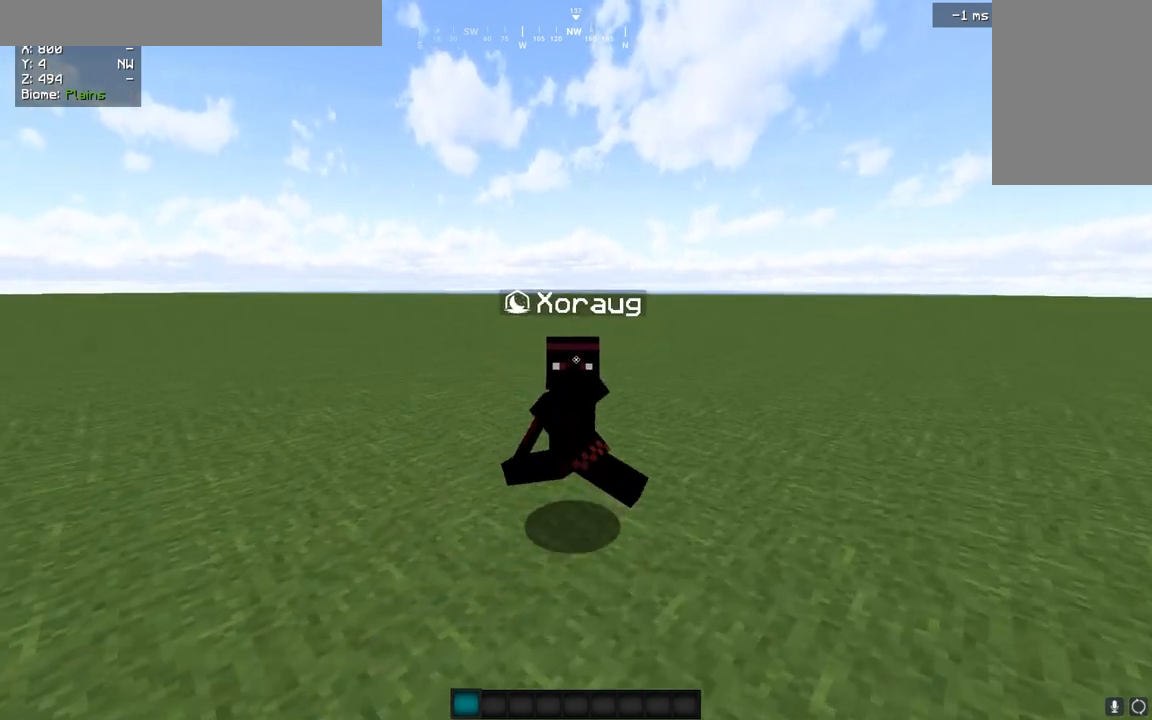
{"keys": ["q", "s"], "mouse": [], "events": []}
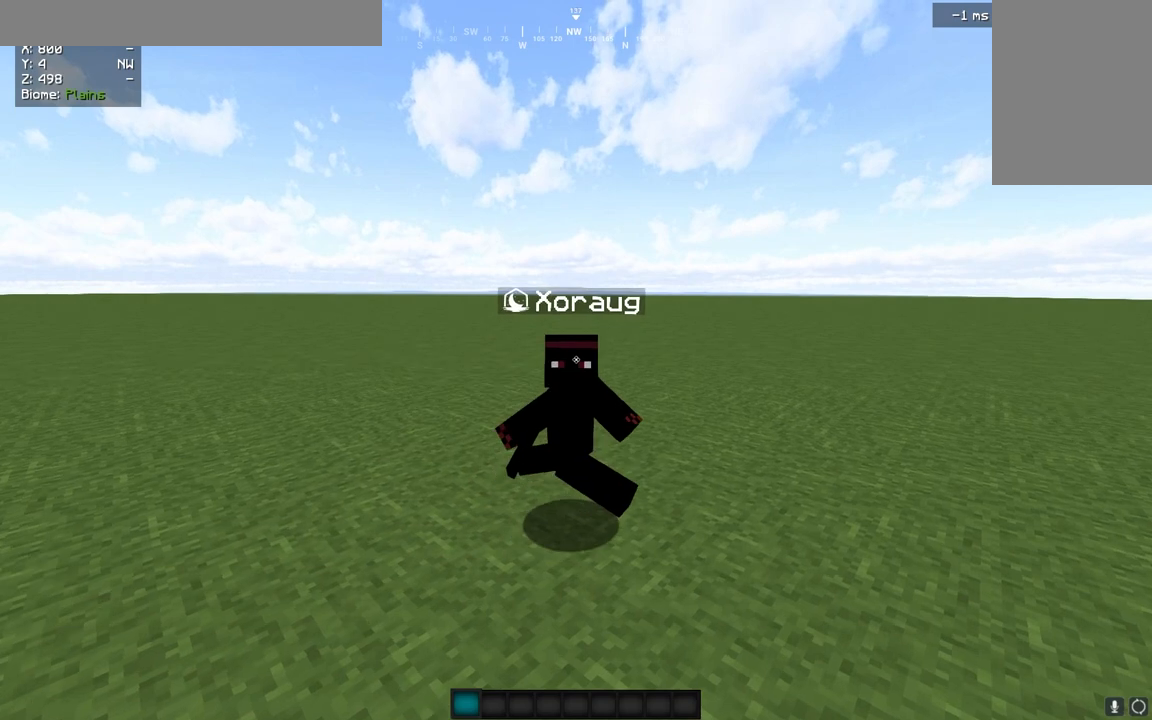
{"keys": ["q", "s"], "mouse": [], "events": []}
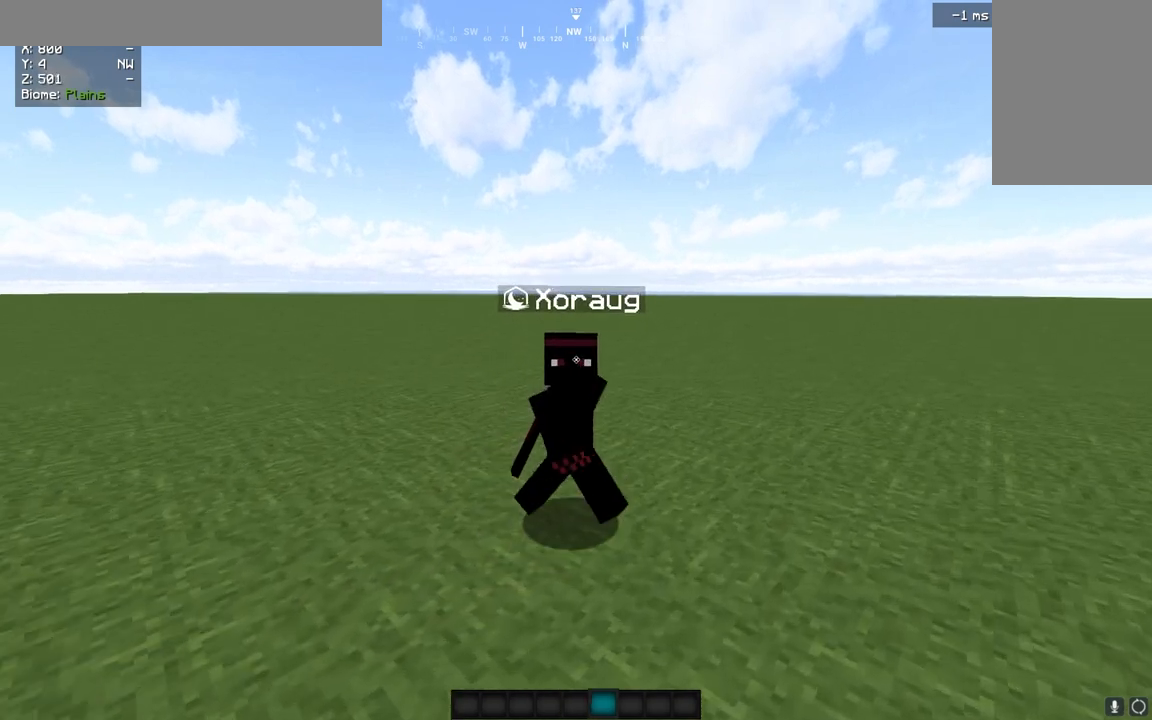
{"keys": ["s"], "mouse": ["left"], "events": [[40, "s", "up"], [440, "mouse_left", "down"], [440, "q", "up"], [440, "s", "down"]]}
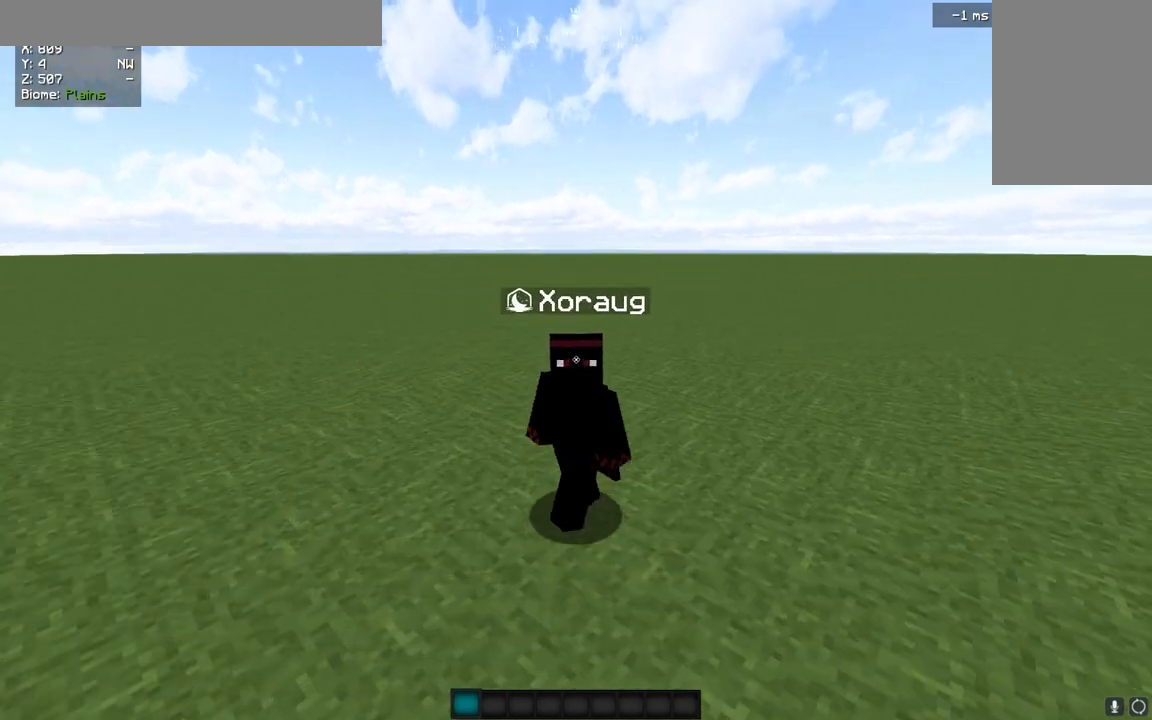
{"keys": ["q", "s"], "mouse": ["left"], "events": [[240, "q", "down"]]}
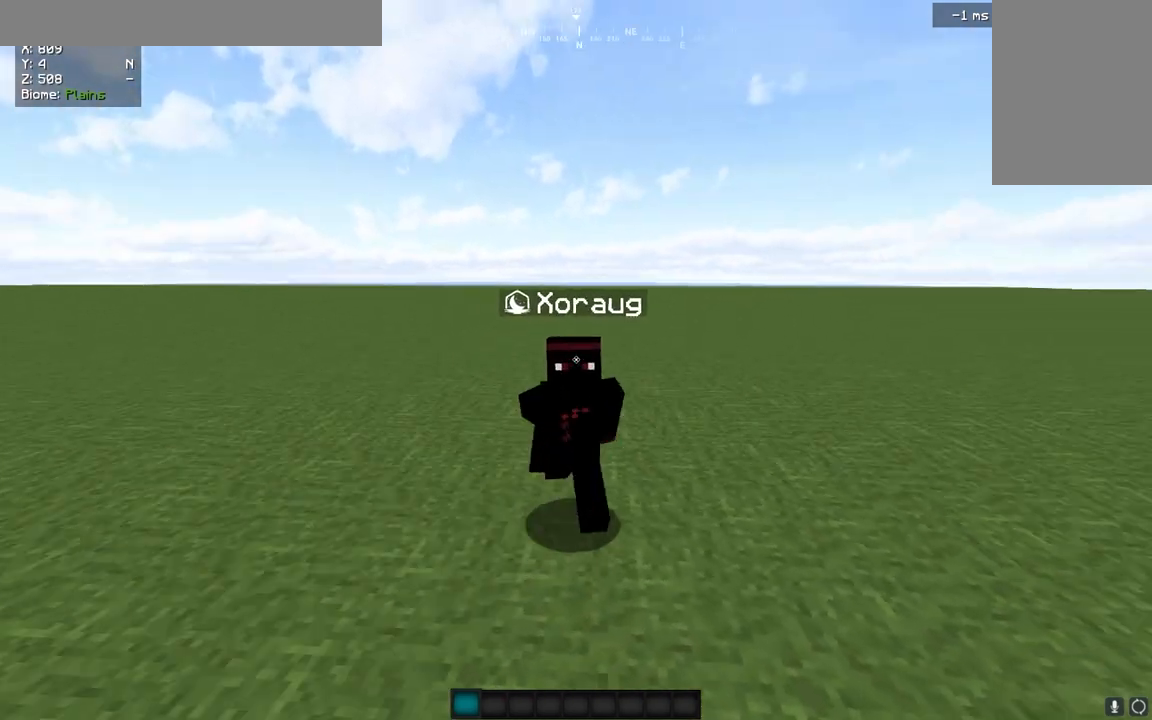
{"keys": ["q", "s"], "mouse": [], "events": [[80, "mouse_left", "up"], [400, "mouse_left", "down"], [520, "mouse_left", "up"]]}
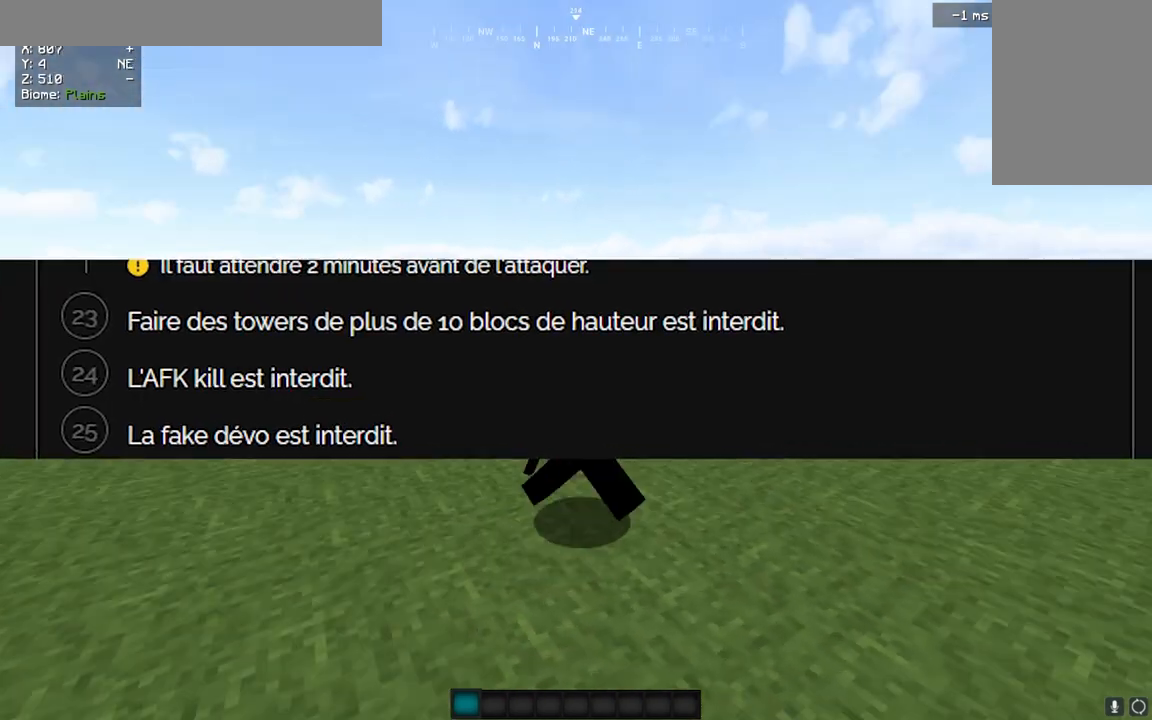
{"keys": ["d", "s"], "mouse": [], "events": [[80, "mouse_left", "down"], [120, "q", "up"], [160, "mouse_left", "up"], [240, "d", "down"], [240, "mouse_left", "down"], [320, "mouse_left", "up"]]}
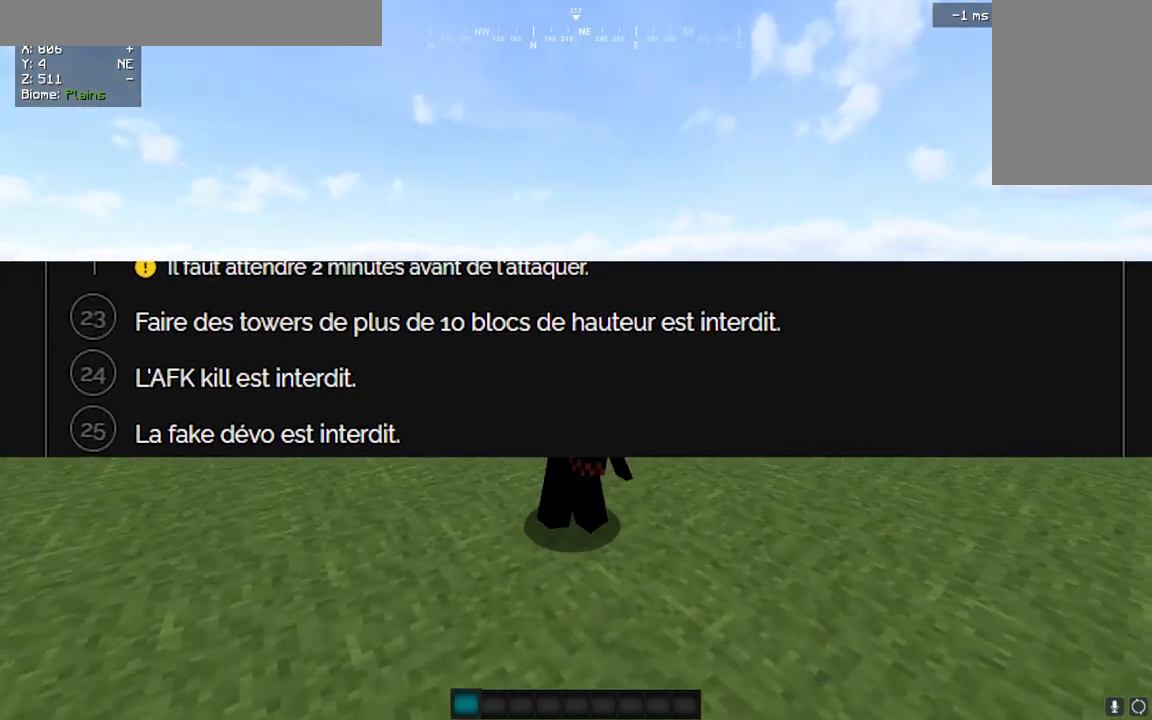
{"keys": ["d", "s"], "mouse": ["left"], "events": [[120, "mouse_left", "down"], [200, "mouse_left", "up"], [320, "mouse_left", "down"]]}
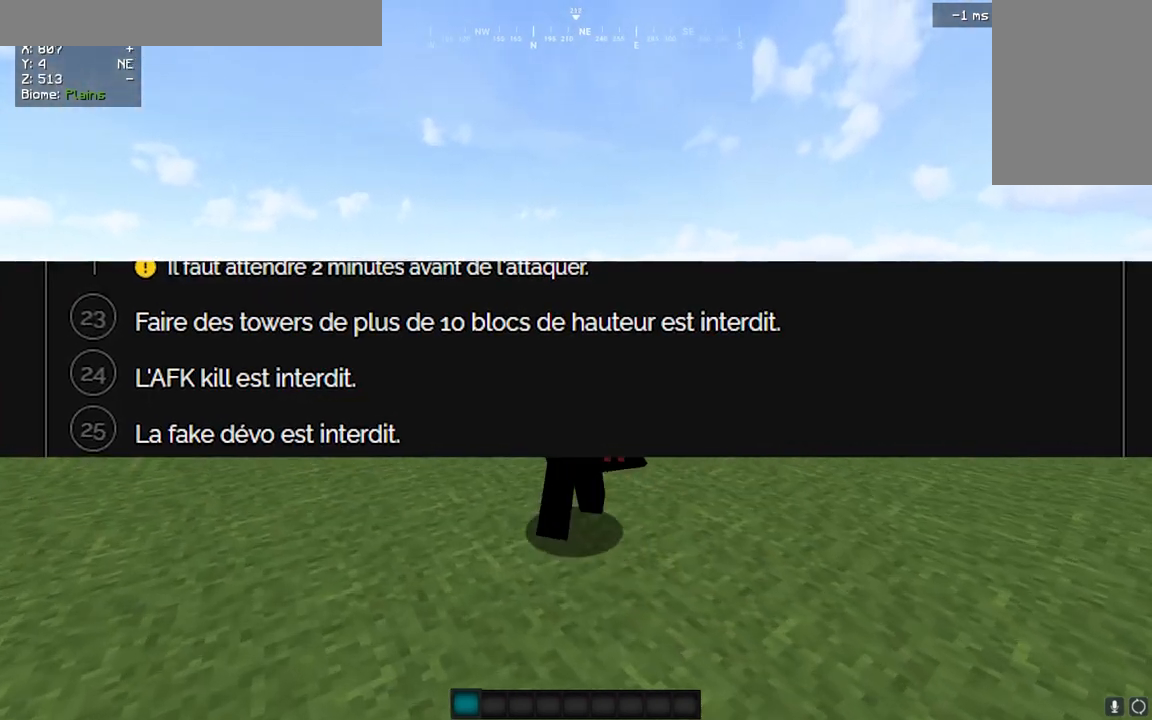
{"keys": ["d"], "mouse": ["left"], "events": [[40, "mouse_left", "up"], [80, "s", "up"], [320, "mouse_left", "down"]]}
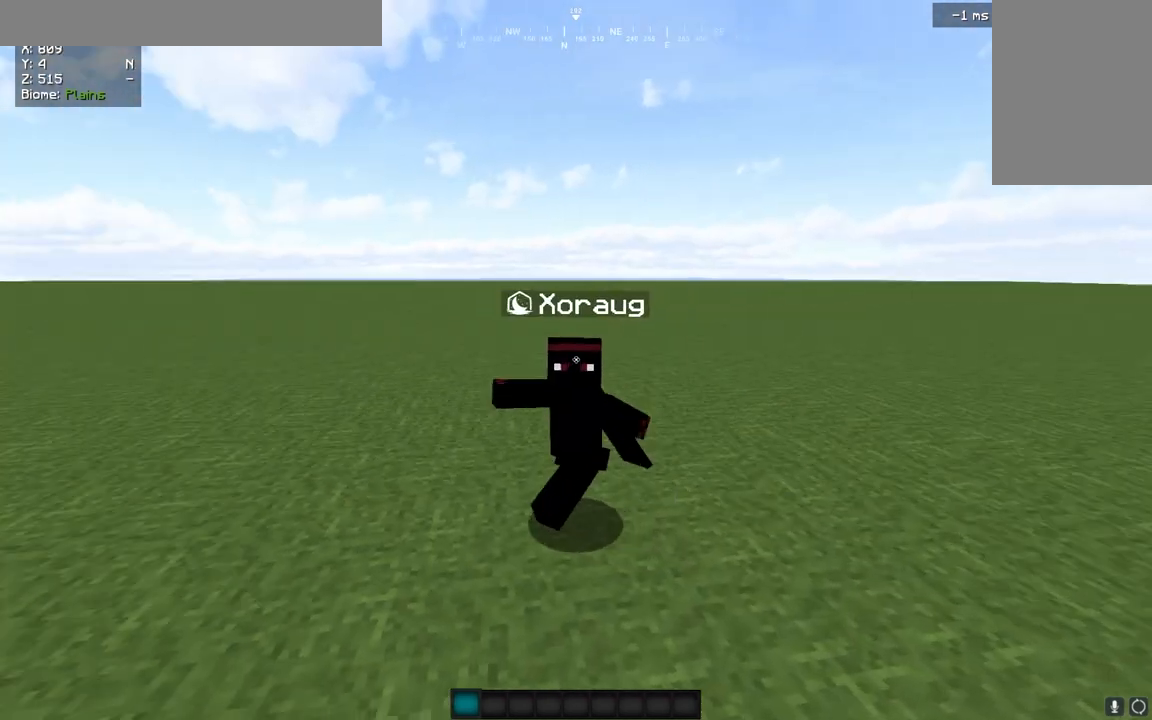
{"keys": ["d", "s"], "mouse": [], "events": [[120, "s", "down"], [320, "mouse_left", "up"], [400, "mouse_left", "down"], [520, "mouse_left", "up"]]}
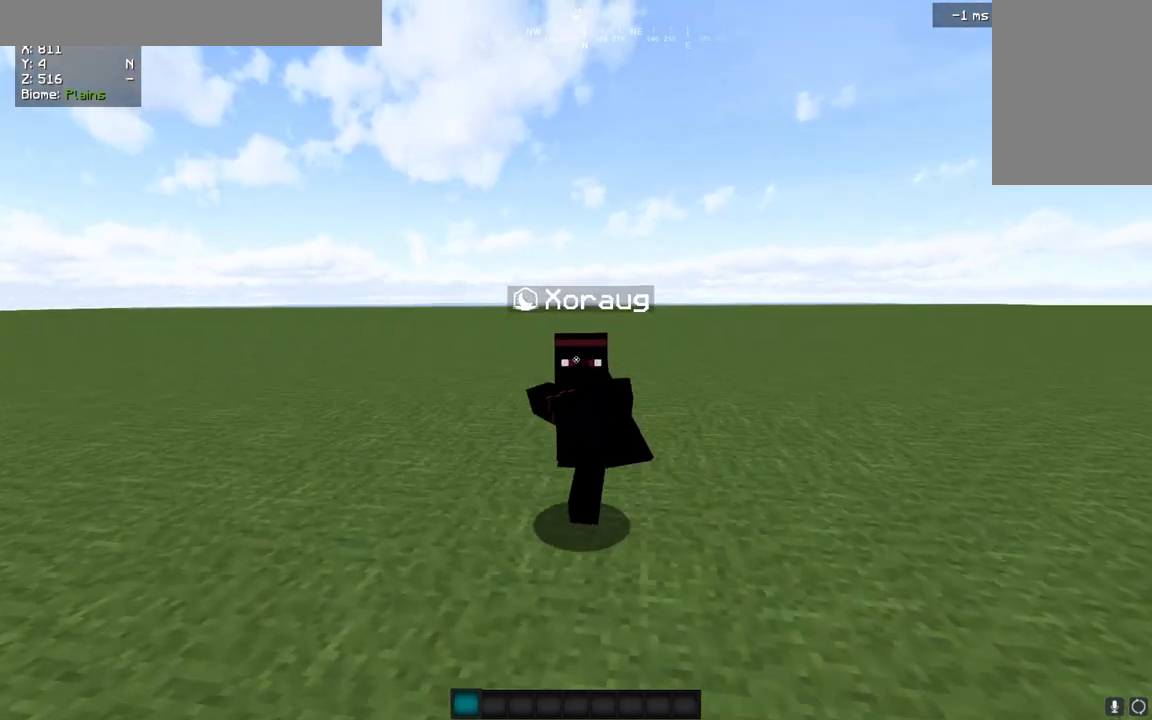
{"keys": ["s"], "mouse": ["left"], "events": [[240, "d", "up"], [480, "mouse_left", "down"]]}
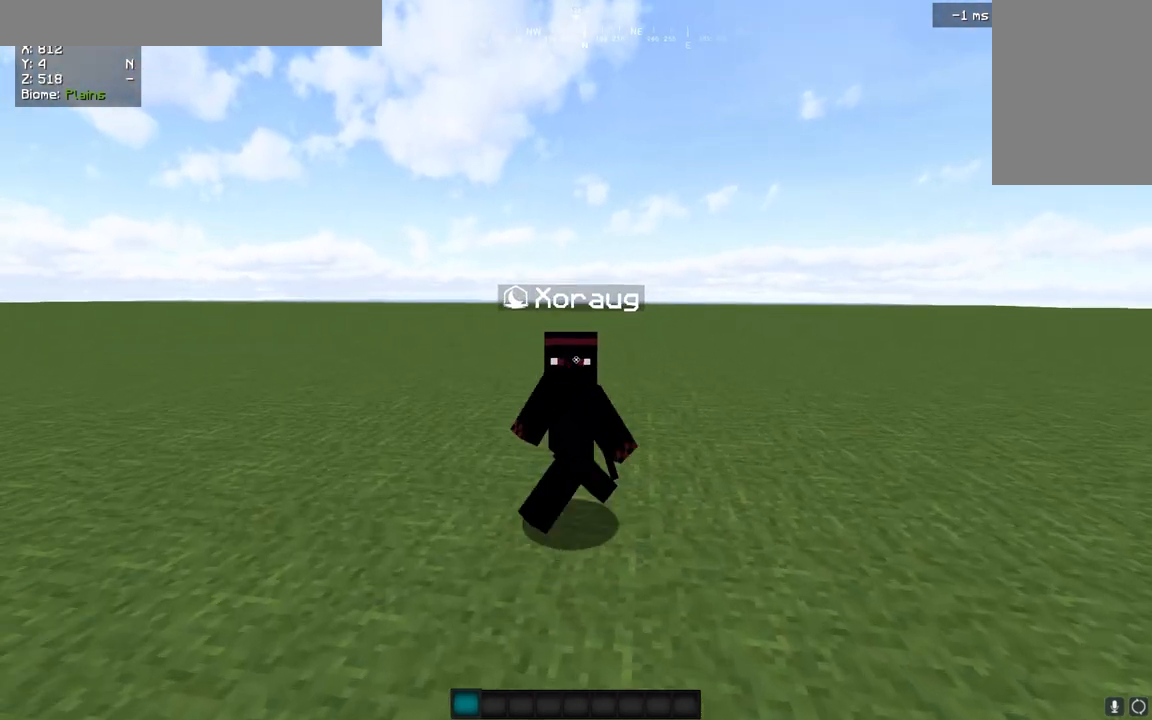
{"keys": ["d"], "mouse": [], "events": [[120, "d", "down"], [120, "mouse_left", "up"], [360, "d", "up"], [360, "s", "up"], [480, "d", "down"]]}
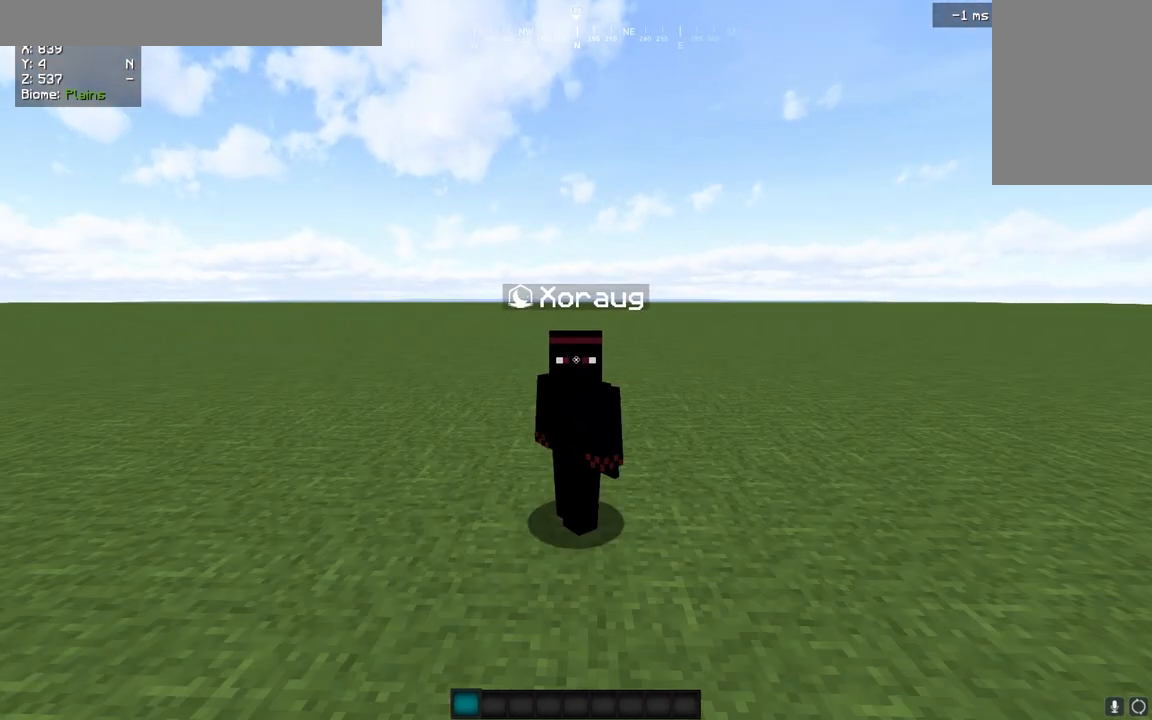
{"keys": ["d"], "mouse": [], "events": []}
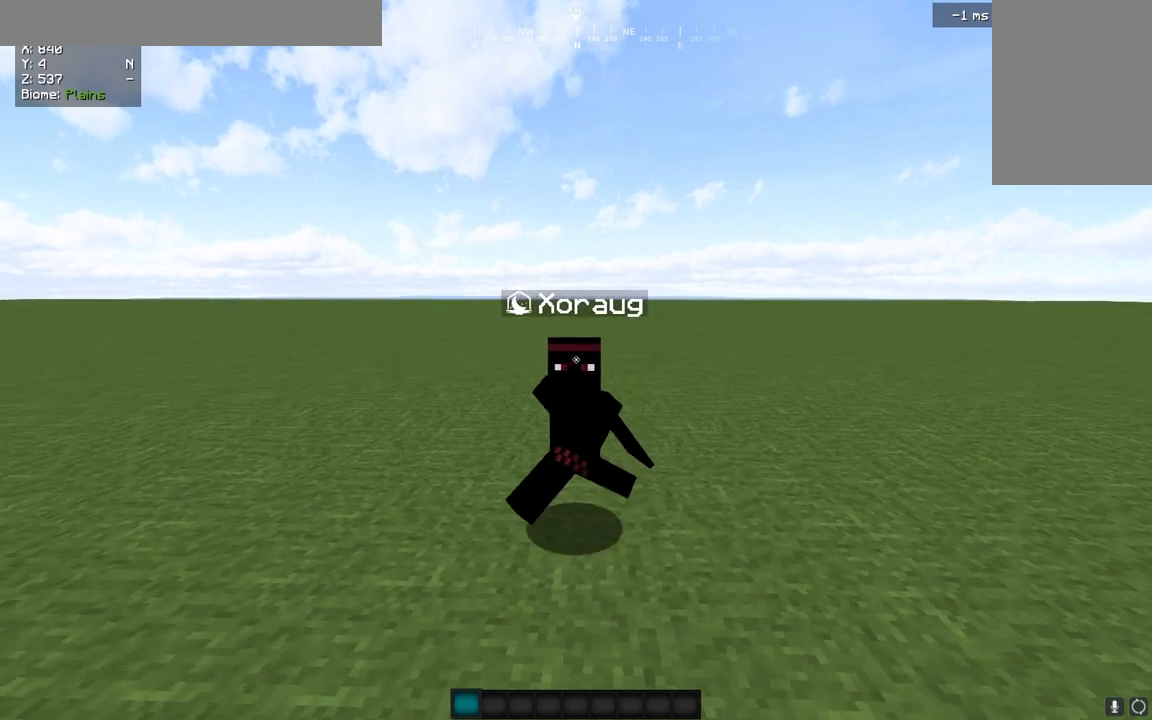
{"keys": [], "mouse": [], "events": [[440, "d", "up"]]}